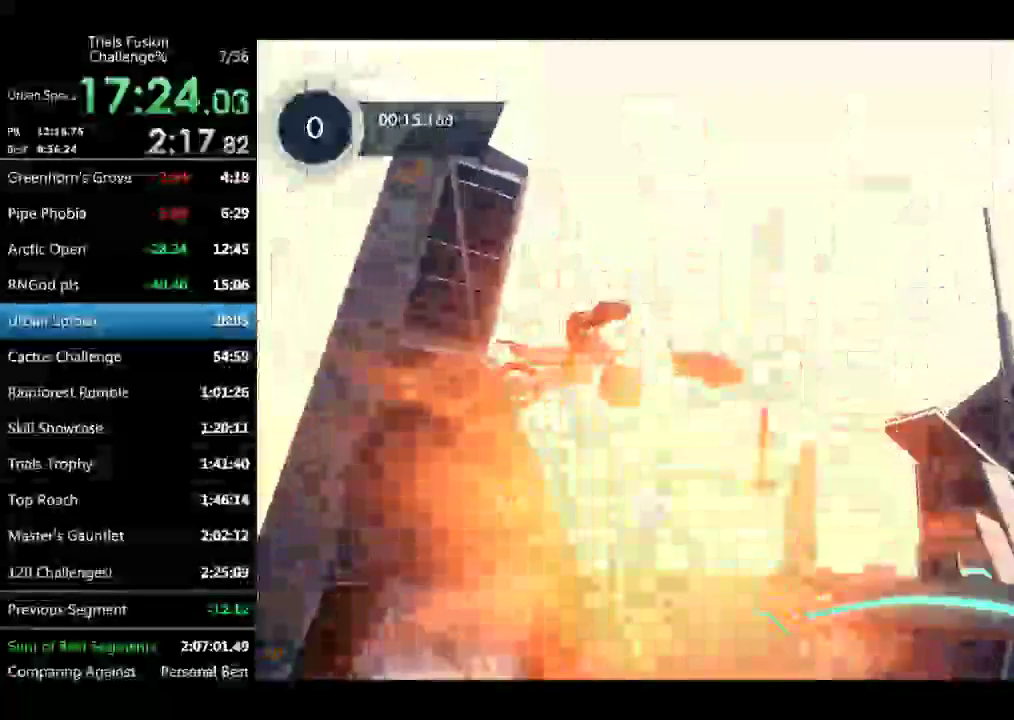
Gameplay with a controller (Xbox layout); each line is a JSON object with the inputs held at the frame after it. Not read: L3 R1 R3 TOUCHPAD X.
{"buttons": ["R2"], "left_stick": "center"}
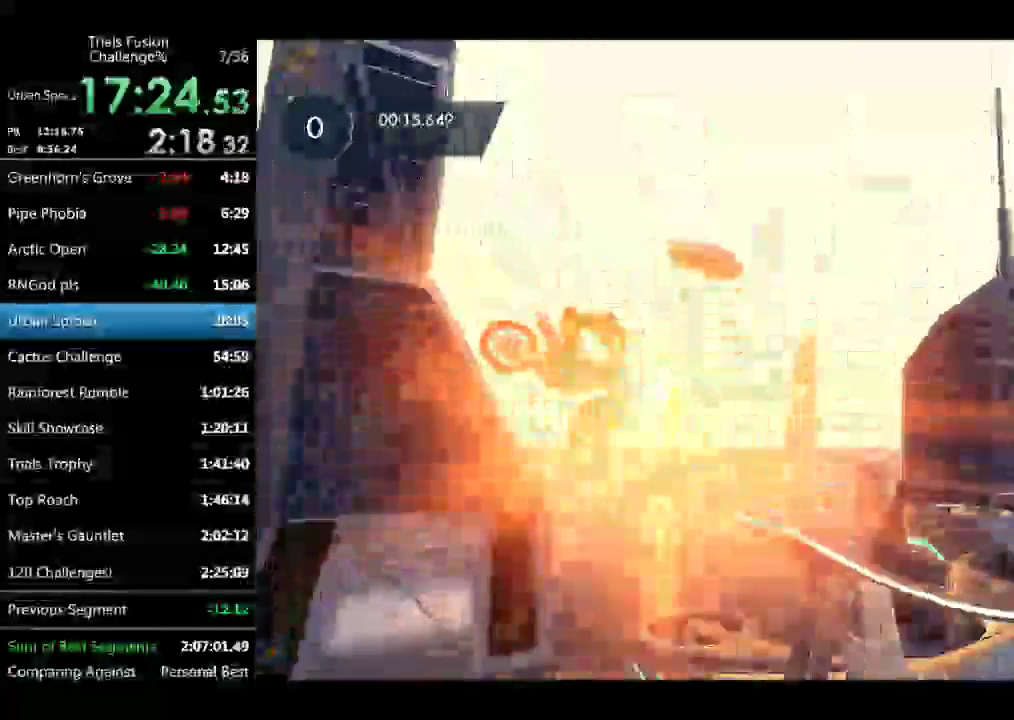
{"buttons": ["R2"], "left_stick": "center"}
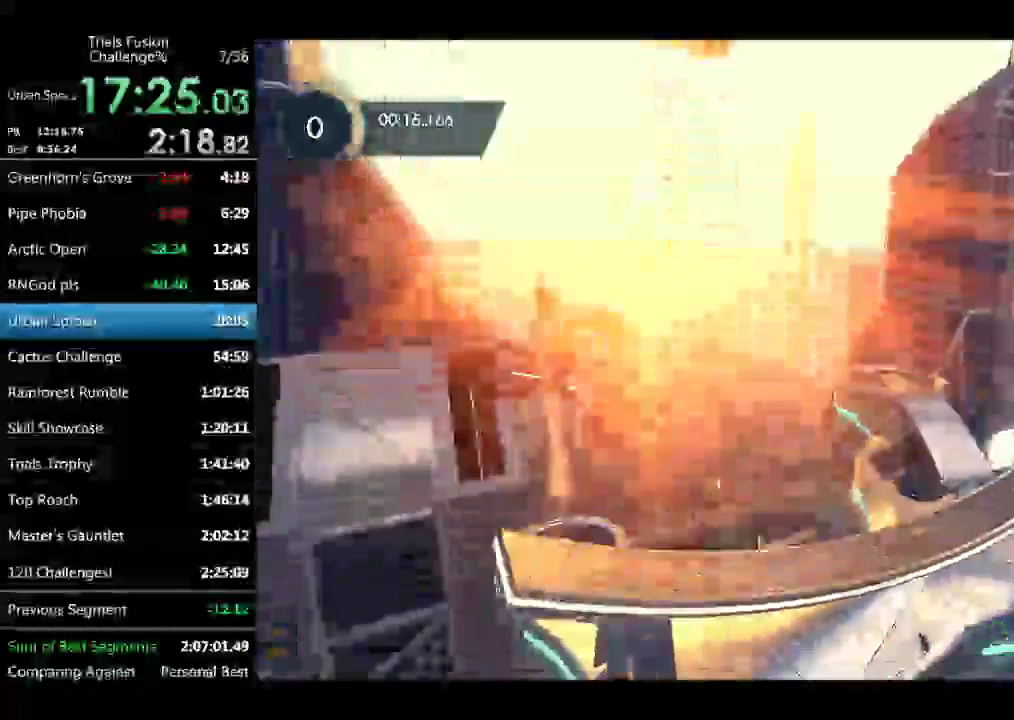
{"buttons": ["R2"], "left_stick": "right"}
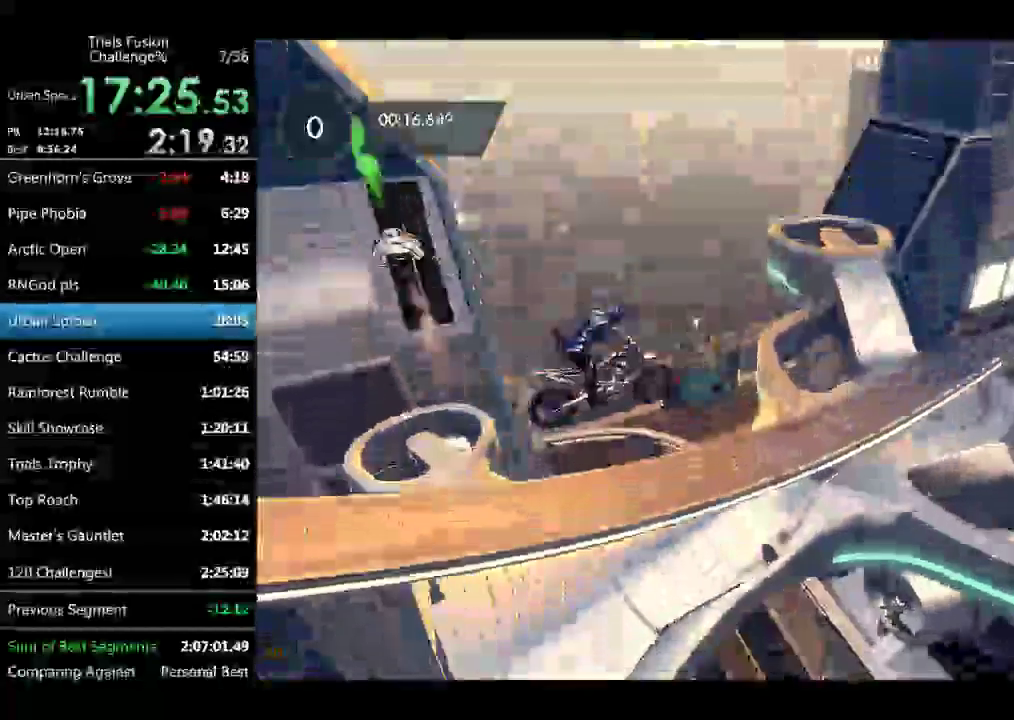
{"buttons": ["R2"], "left_stick": "center"}